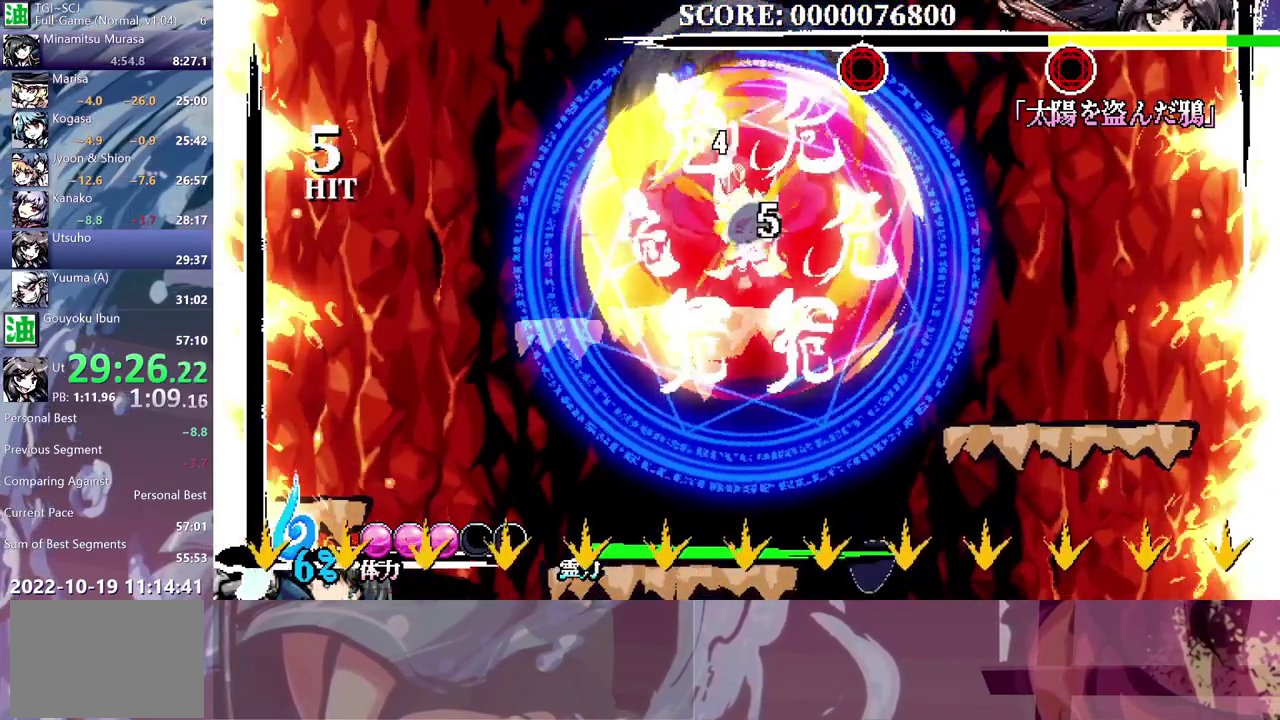
Gameplay with a controller (Xbox layout); each line is a JSON object with the inputs held at the frame after it. "events" lists button and stick changes between this image and that frame as [ms after this image, input, new state], when the widget could be followed in between. This document gives stick clicks only as held states, not as events. Not read: A DPAD_DOWN HOME L1.
{"buttons": ["DPAD_UP"], "left_stick": "center", "right_stick": "center", "events": []}
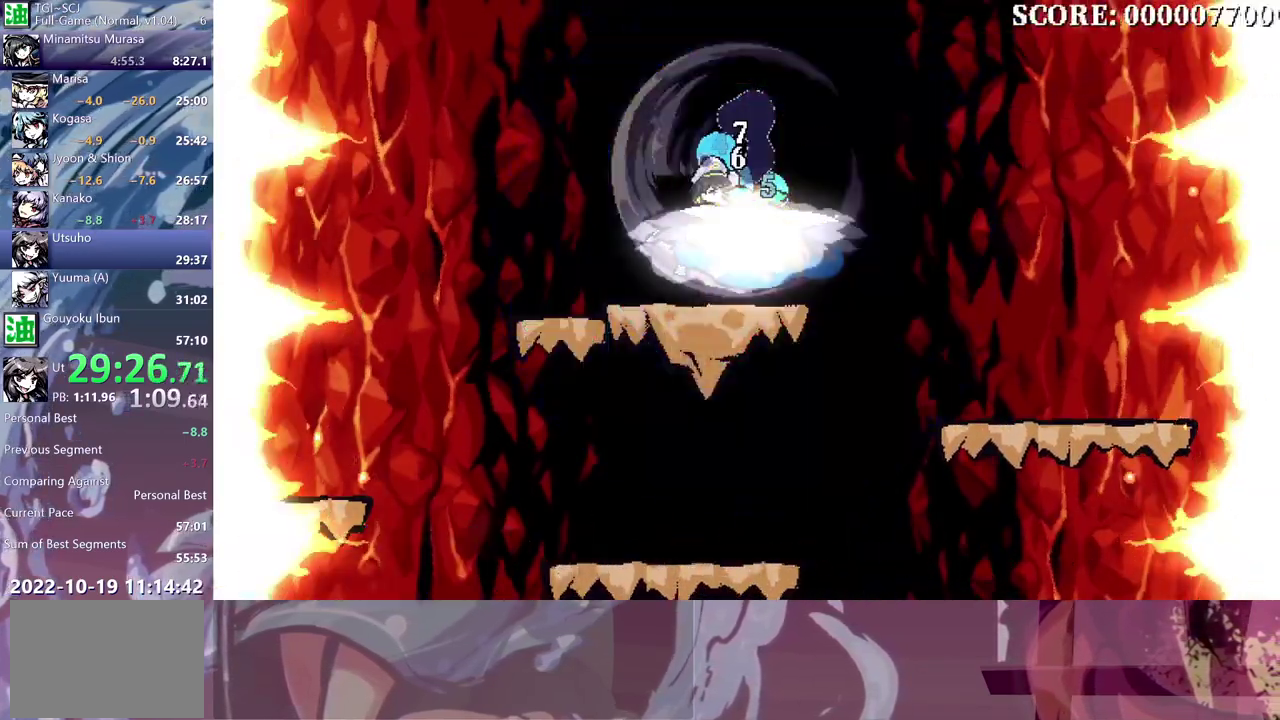
{"buttons": [], "left_stick": "center", "right_stick": "center", "events": [[167, "DPAD_UP", "up"]]}
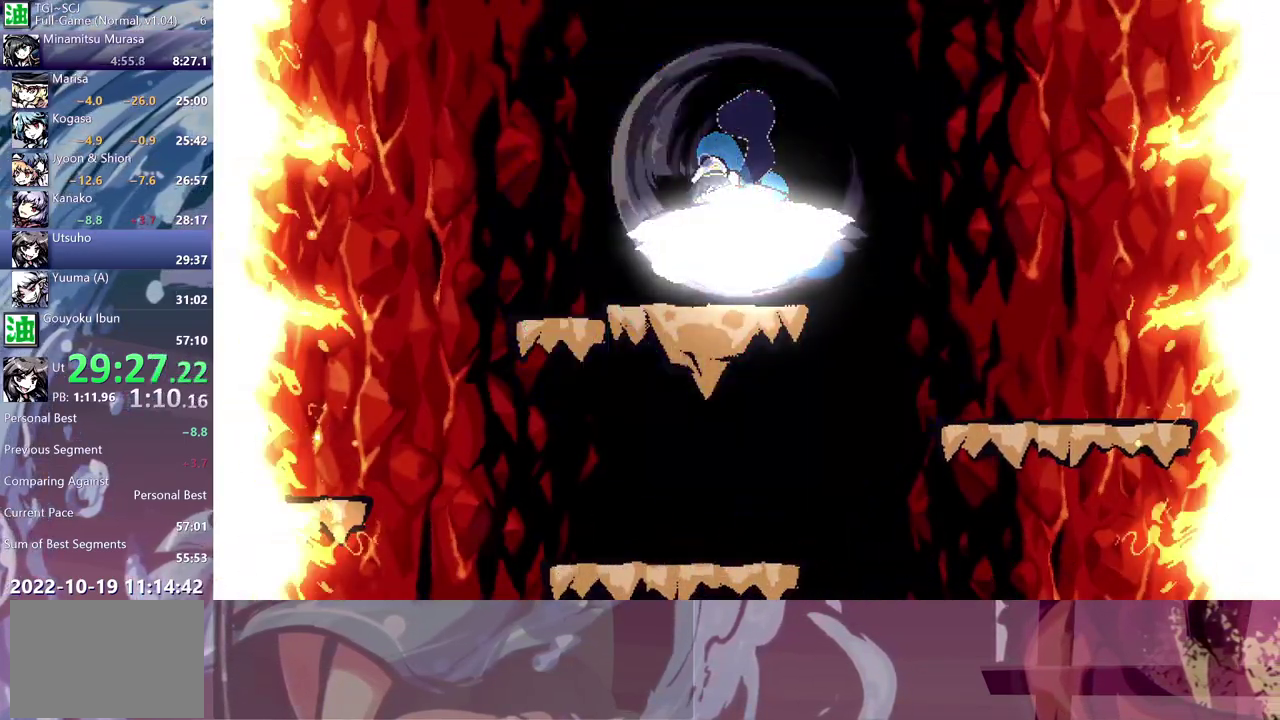
{"buttons": [], "left_stick": "center", "right_stick": "center", "events": []}
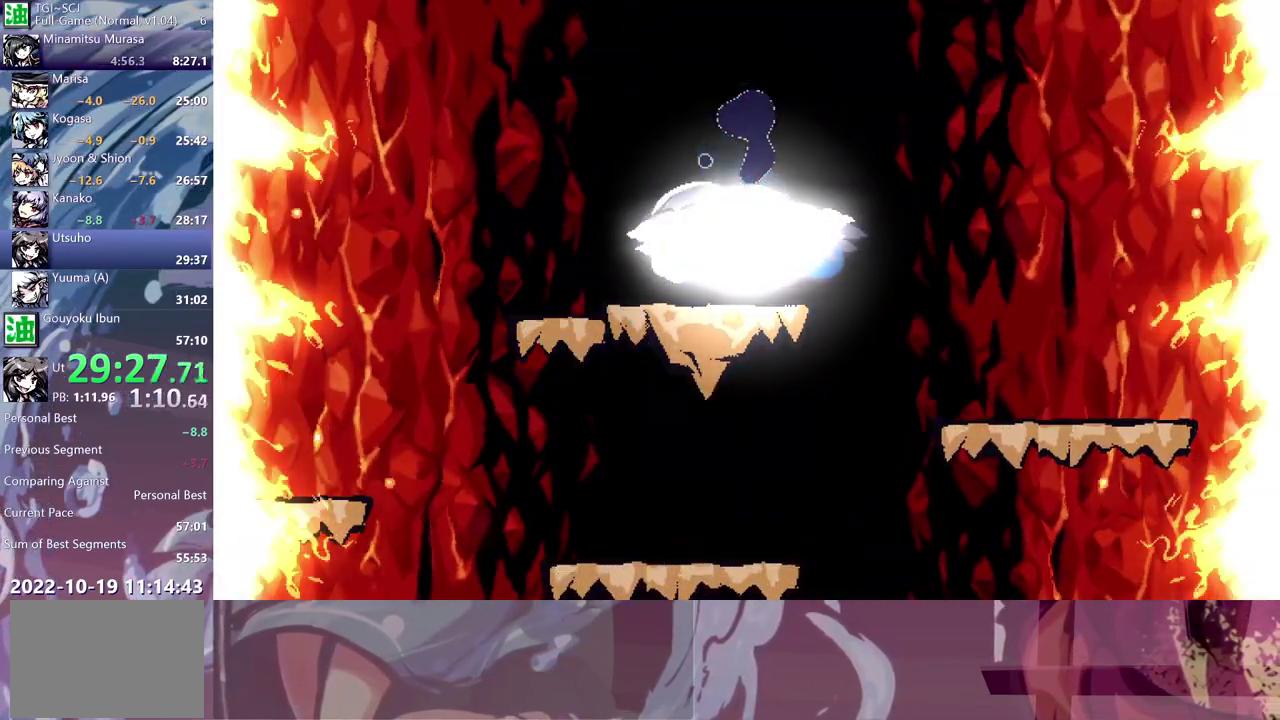
{"buttons": [], "left_stick": "center", "right_stick": "center", "events": []}
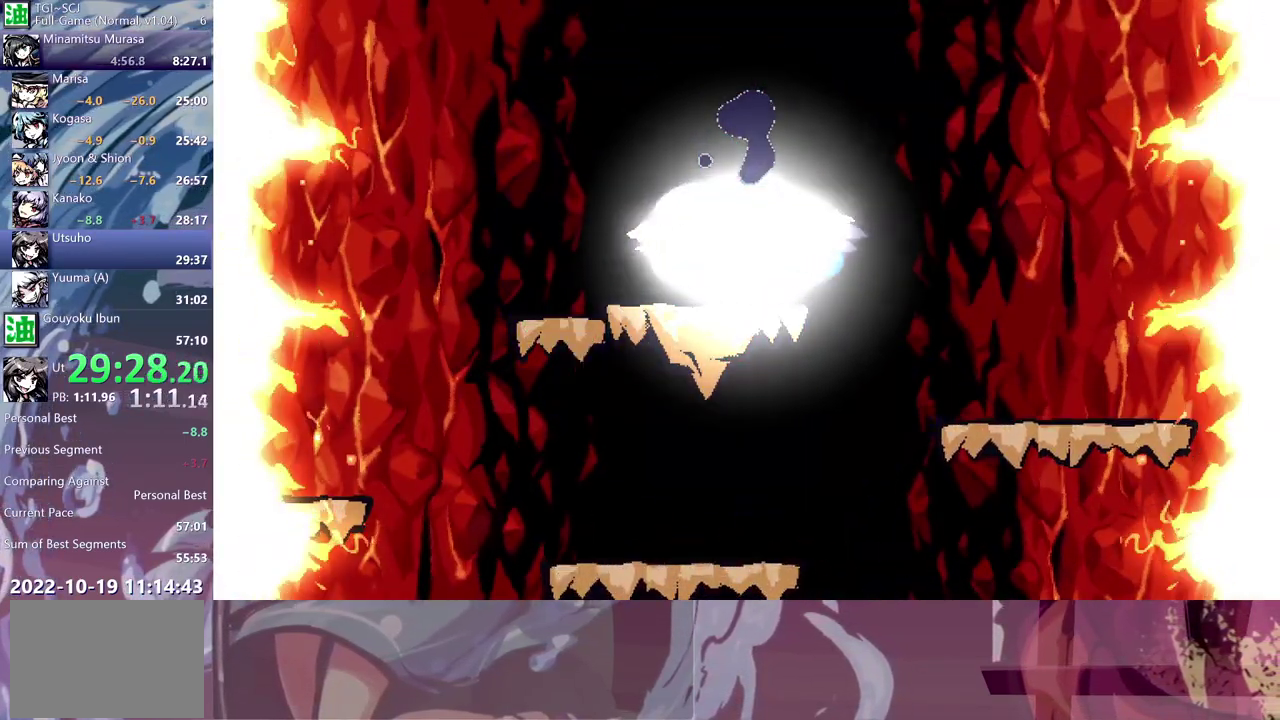
{"buttons": [], "left_stick": "center", "right_stick": "center", "events": []}
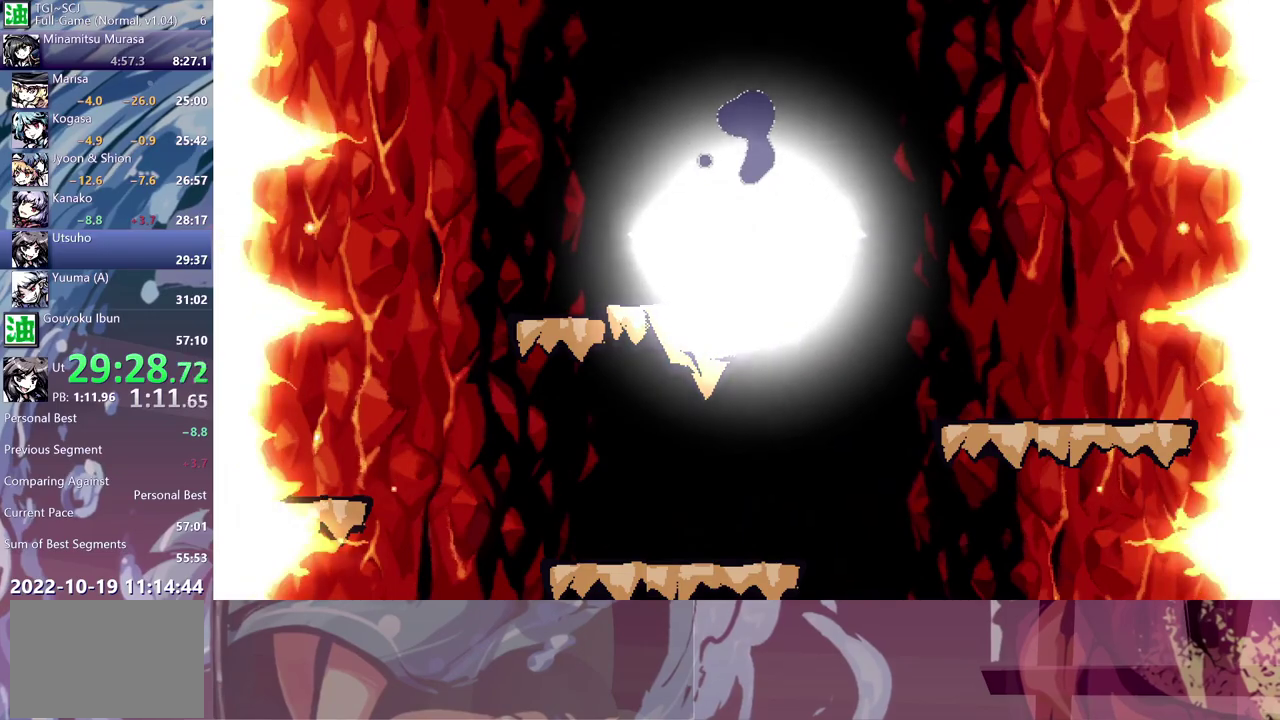
{"buttons": [], "left_stick": "center", "right_stick": "center", "events": []}
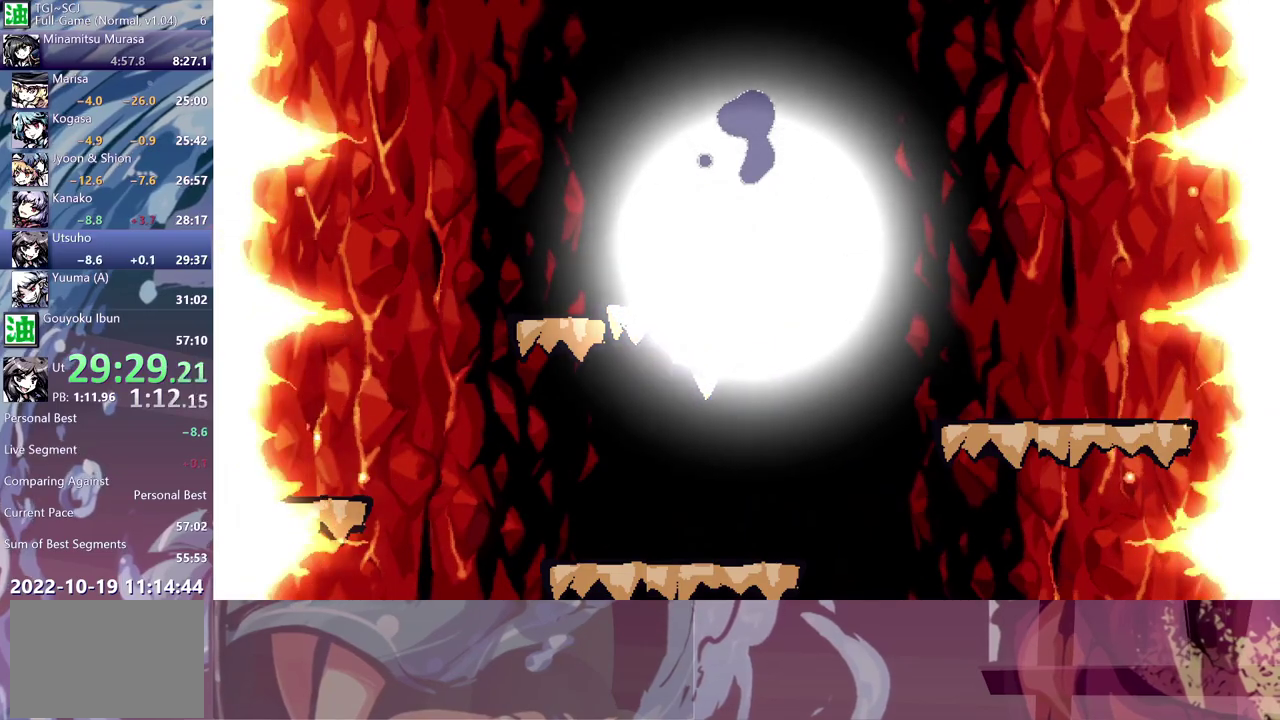
{"buttons": [], "left_stick": "center", "right_stick": "center", "events": []}
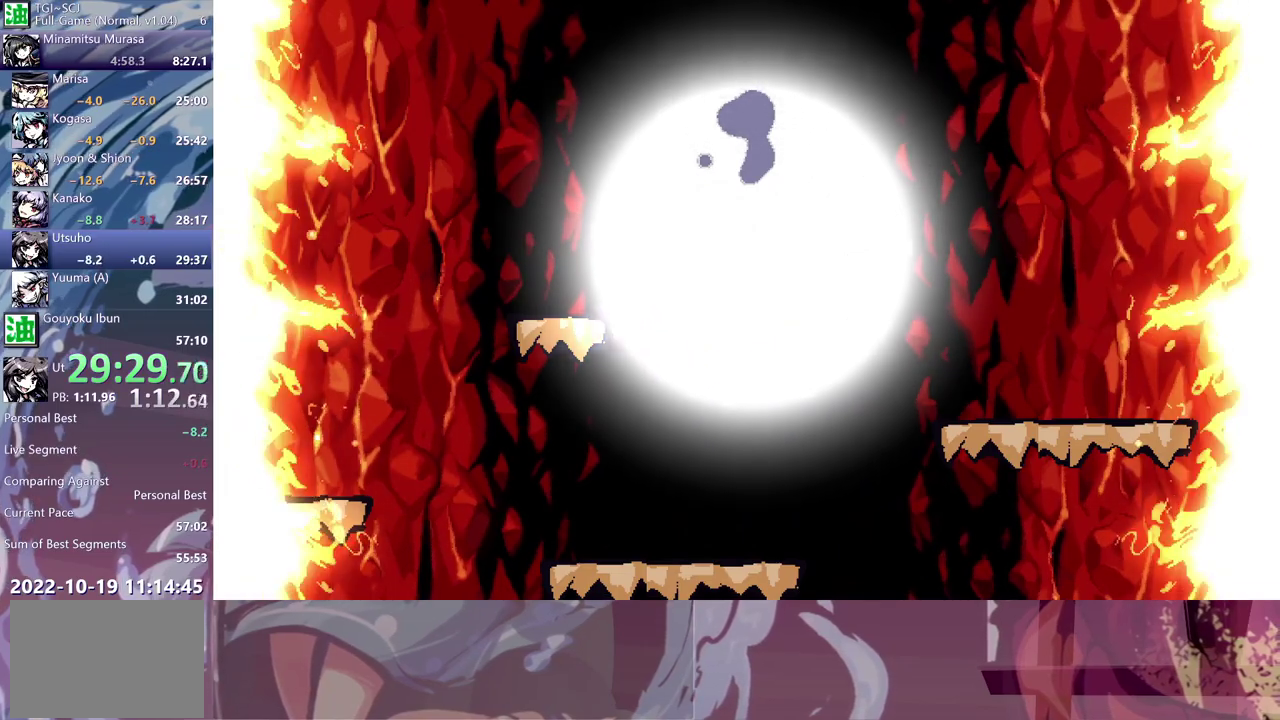
{"buttons": [], "left_stick": "center", "right_stick": "center", "events": []}
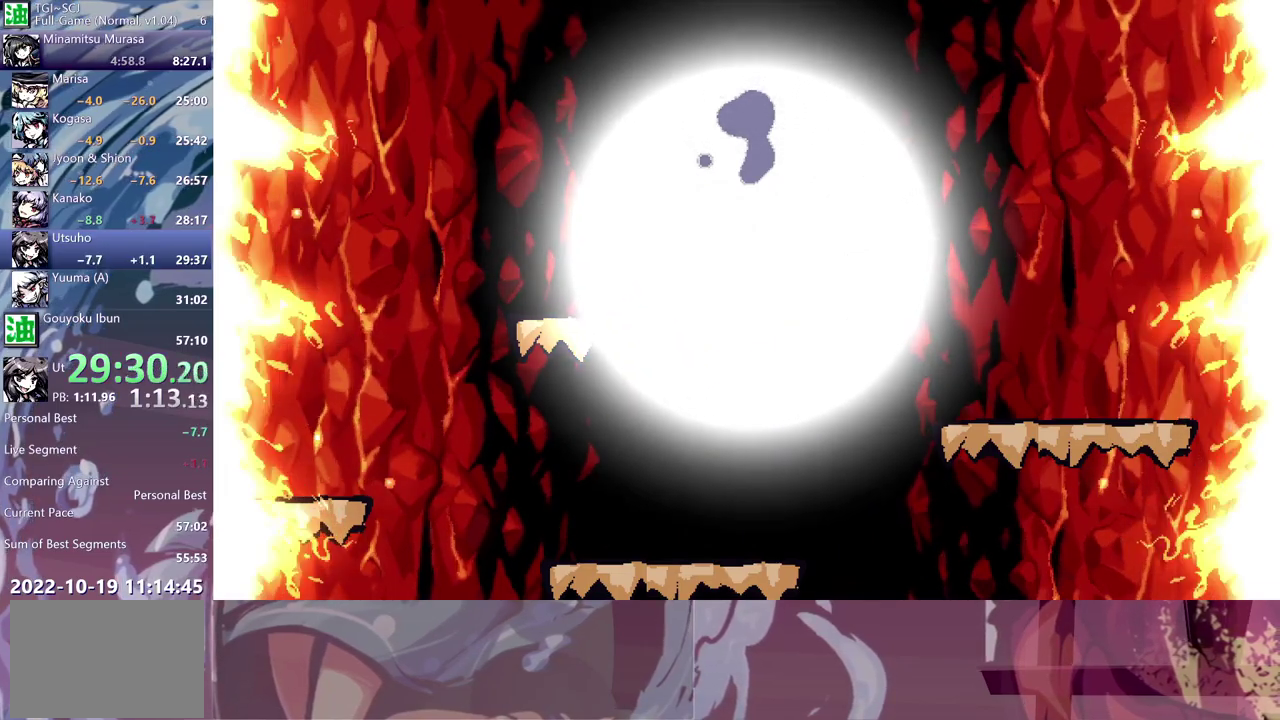
{"buttons": [], "left_stick": "center", "right_stick": "center", "events": [[183, "L2", "down"], [250, "L2", "up"]]}
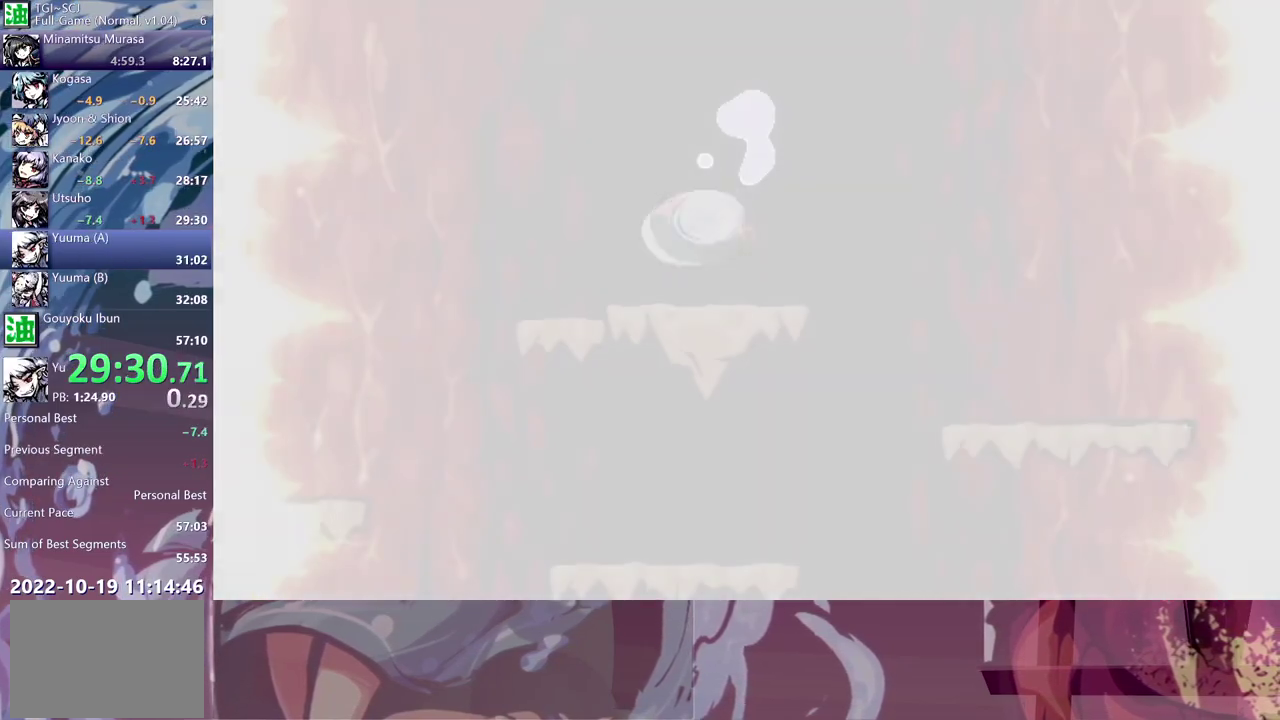
{"buttons": [], "left_stick": "center", "right_stick": "center", "events": [[67, "B", "down"], [117, "B", "up"], [183, "B", "down"], [183, "Y", "down"], [250, "B", "up"], [300, "B", "down"], [383, "Y", "up"], [450, "Y", "down"], [483, "B", "up"], [500, "Y", "up"]]}
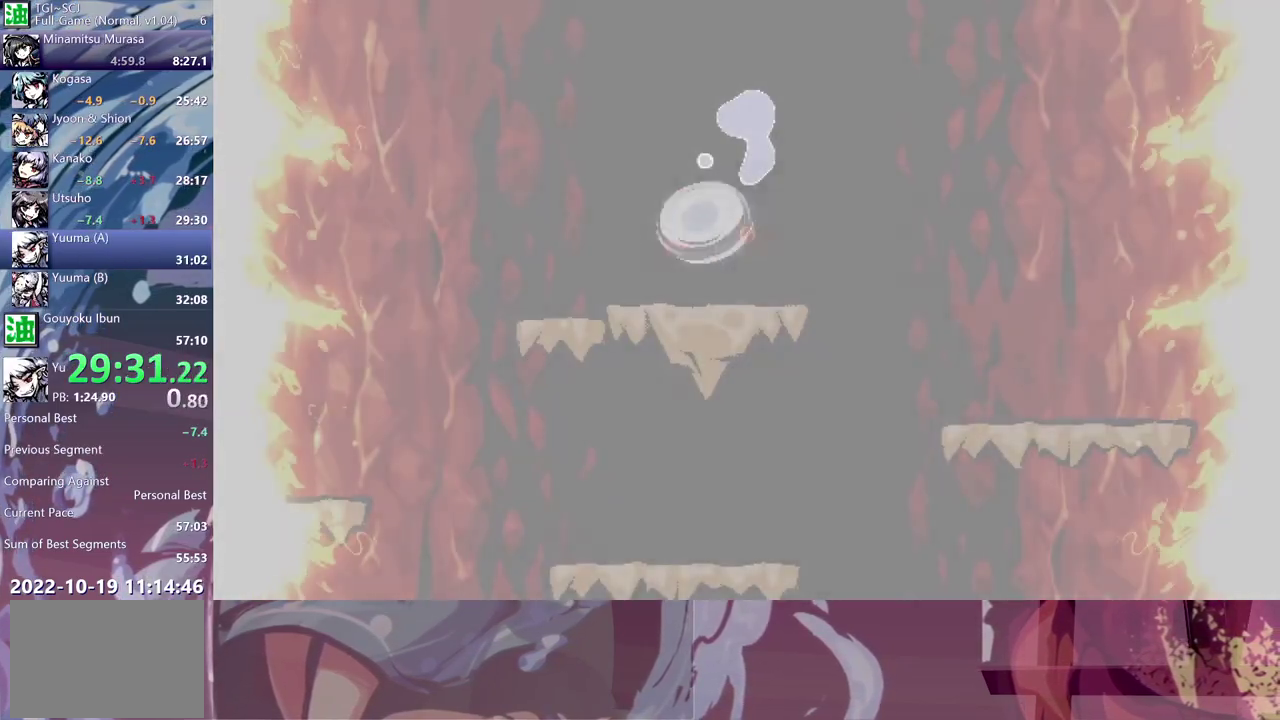
{"buttons": [], "left_stick": "center", "right_stick": "center", "events": [[33, "B", "down"], [50, "Y", "down"], [100, "B", "up"], [100, "Y", "up"], [167, "B", "down"], [167, "Y", "down"], [217, "B", "up"], [217, "Y", "up"], [283, "B", "down"], [367, "B", "up"], [400, "Y", "down"], [433, "B", "down"], [450, "Y", "up"], [483, "B", "up"]]}
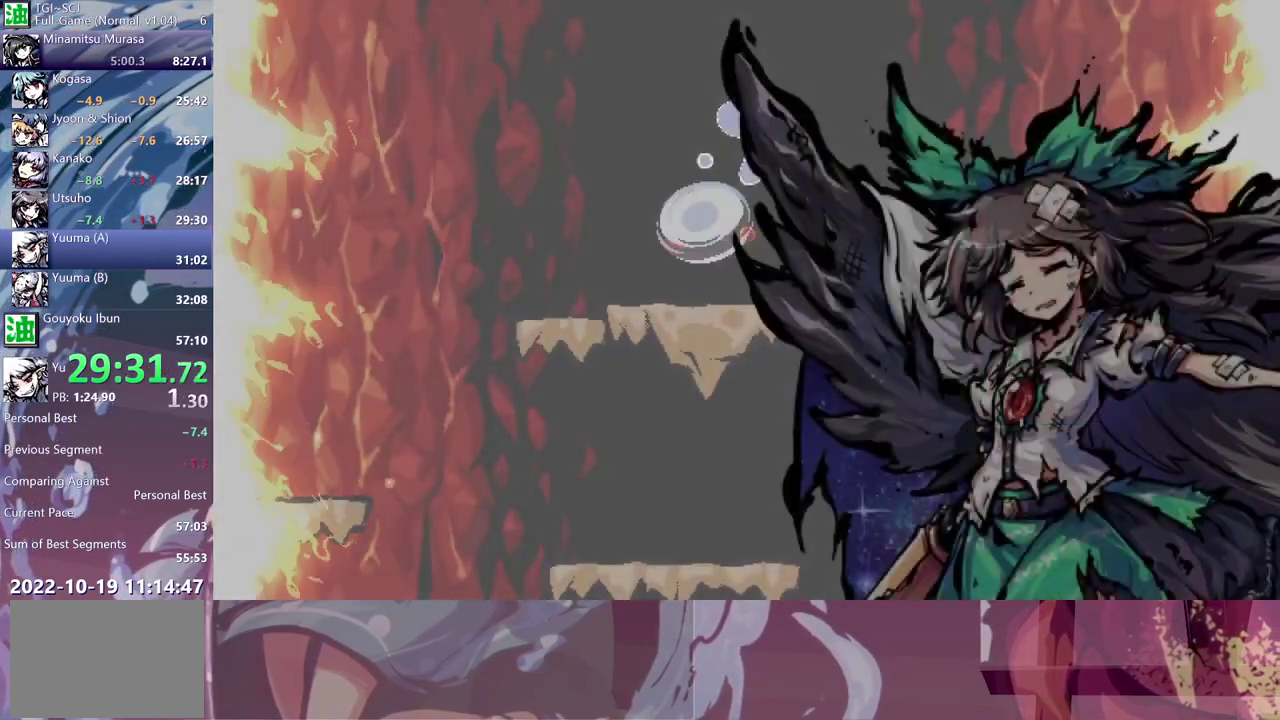
{"buttons": ["B"], "left_stick": "center", "right_stick": "center", "events": [[33, "Y", "down"], [67, "B", "down"], [83, "Y", "up"], [117, "B", "up"], [400, "B", "down"], [417, "Y", "down"], [467, "Y", "up"]]}
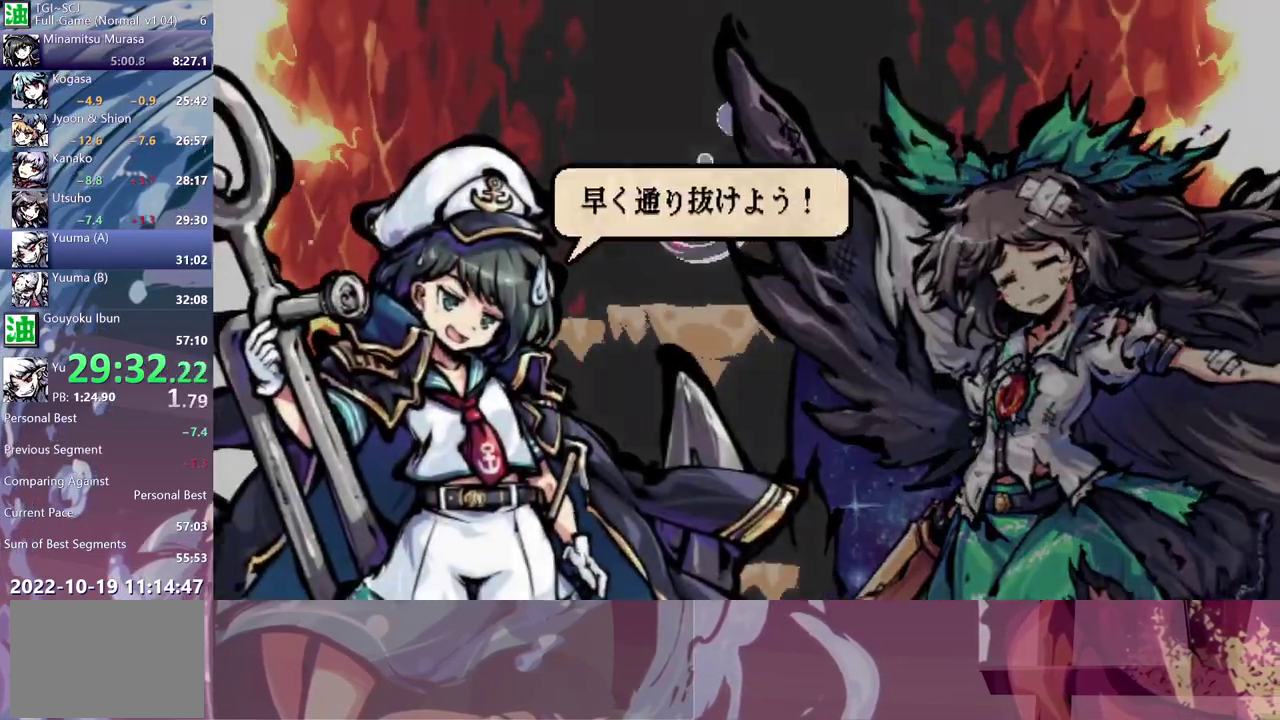
{"buttons": ["B"], "left_stick": "center", "right_stick": "center", "events": [[50, "Y", "down"], [100, "Y", "up"], [117, "B", "up"], [167, "Y", "down"], [183, "B", "down"], [217, "Y", "up"], [250, "B", "up"], [317, "B", "down"], [383, "B", "up"], [417, "Y", "down"], [467, "B", "down"], [467, "Y", "up"]]}
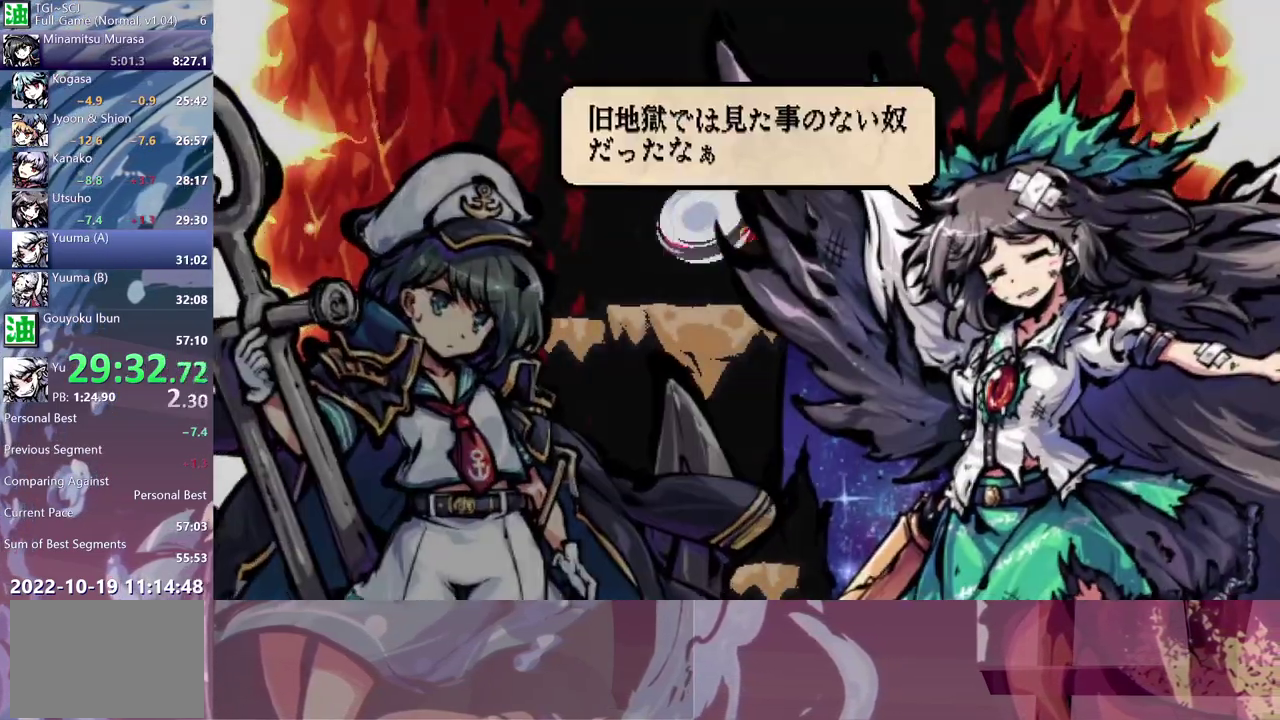
{"buttons": ["Y"], "left_stick": "center", "right_stick": "center", "events": [[17, "B", "up"], [50, "Y", "down"], [100, "B", "down"], [100, "Y", "up"], [150, "B", "up"], [183, "Y", "down"], [217, "B", "down"], [233, "Y", "up"], [267, "B", "up"], [317, "Y", "down"], [333, "B", "down"], [383, "B", "up"], [383, "Y", "up"], [450, "B", "down"], [450, "Y", "down"], [500, "B", "up"]]}
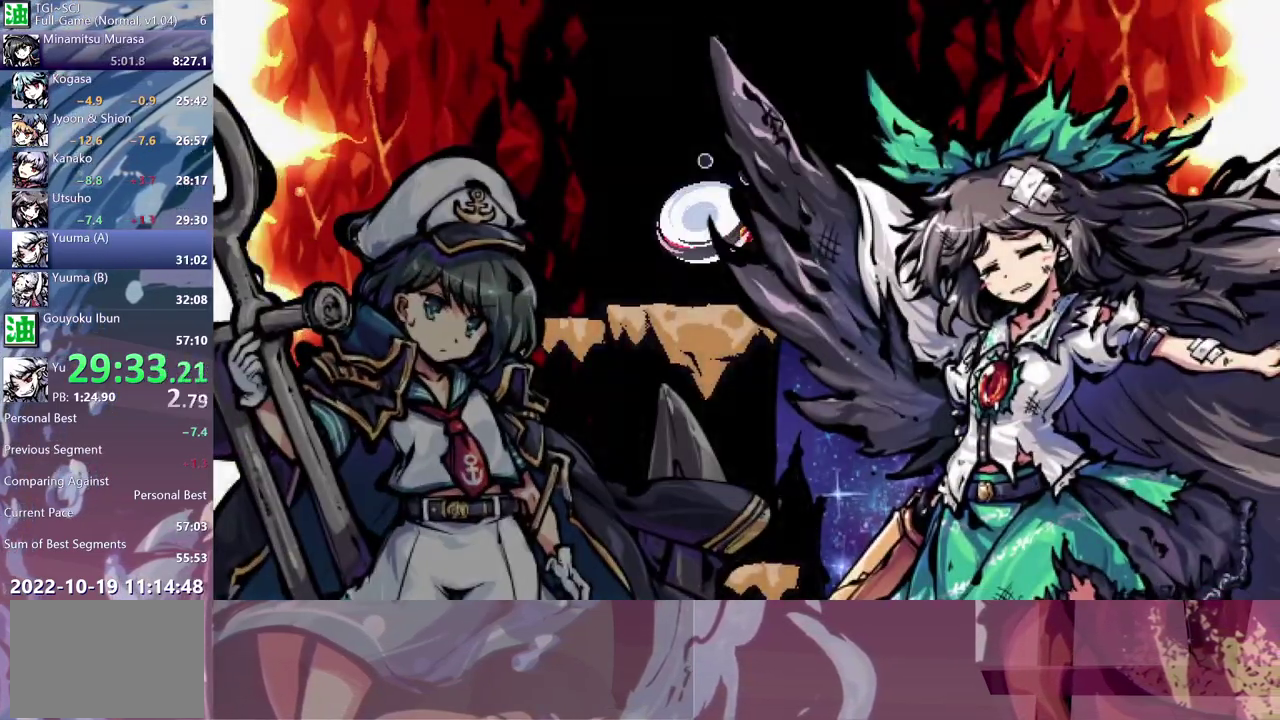
{"buttons": ["Y"], "left_stick": "center", "right_stick": "center", "events": [[17, "Y", "up"], [83, "B", "down"], [83, "Y", "down"], [133, "B", "up"], [133, "Y", "up"], [217, "B", "down"], [217, "Y", "down"], [267, "B", "up"], [267, "Y", "up"], [350, "Y", "down"], [400, "Y", "up"], [433, "B", "down"], [483, "B", "up"], [483, "Y", "down"]]}
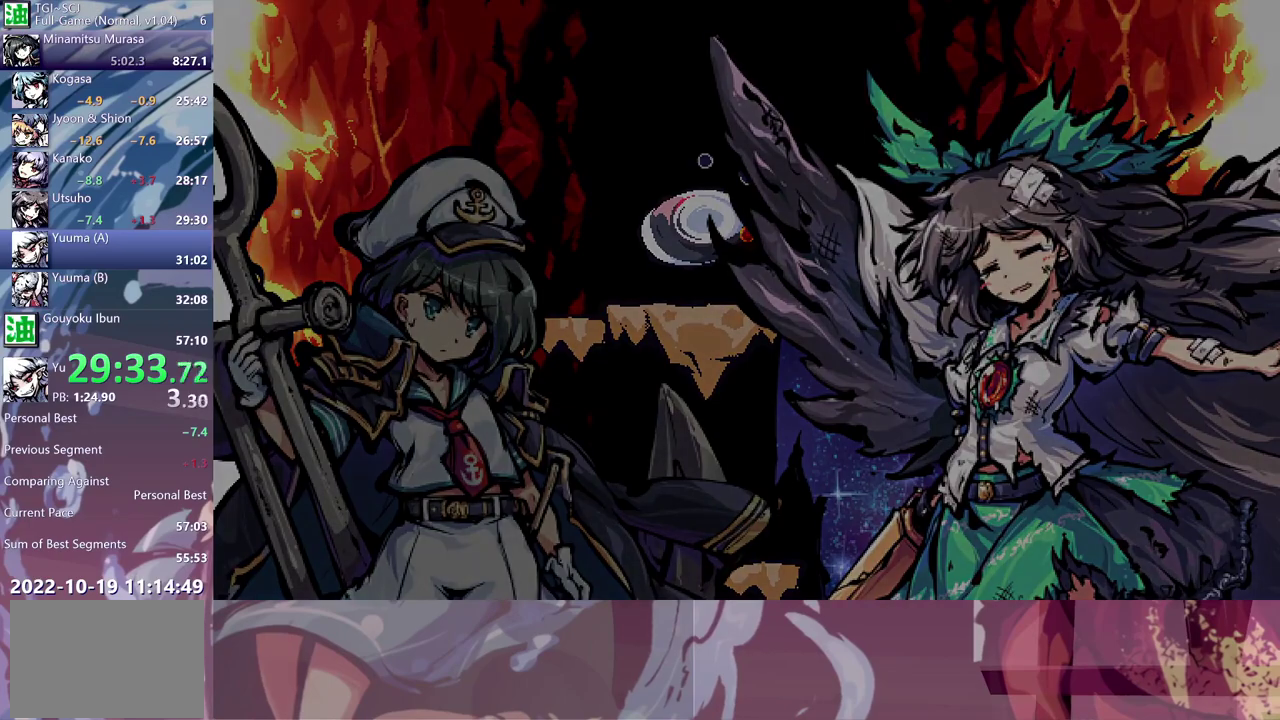
{"buttons": ["B"], "left_stick": "center", "right_stick": "center", "events": [[33, "Y", "up"], [50, "B", "down"], [100, "Y", "down"], [117, "B", "up"], [167, "Y", "up"], [183, "B", "down"], [250, "B", "up"], [250, "Y", "down"], [317, "B", "down"], [317, "Y", "up"], [383, "B", "up"], [383, "Y", "down"], [433, "Y", "up"], [450, "B", "down"]]}
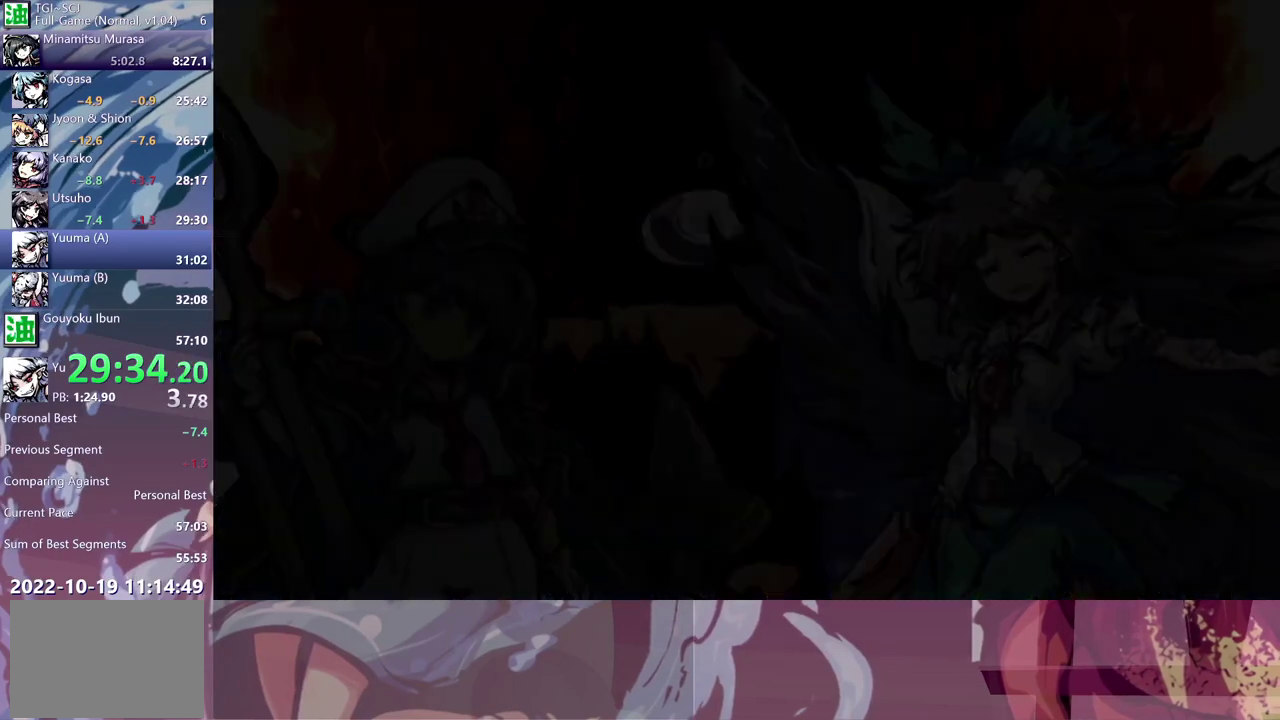
{"buttons": [], "left_stick": "center", "right_stick": "center", "events": [[17, "Y", "down"], [50, "B", "up"], [67, "Y", "up"], [100, "B", "down"], [150, "B", "up"], [150, "Y", "down"], [200, "Y", "up"], [283, "Y", "down"], [333, "Y", "up"], [367, "B", "down"], [417, "B", "up"], [417, "Y", "down"], [467, "Y", "up"]]}
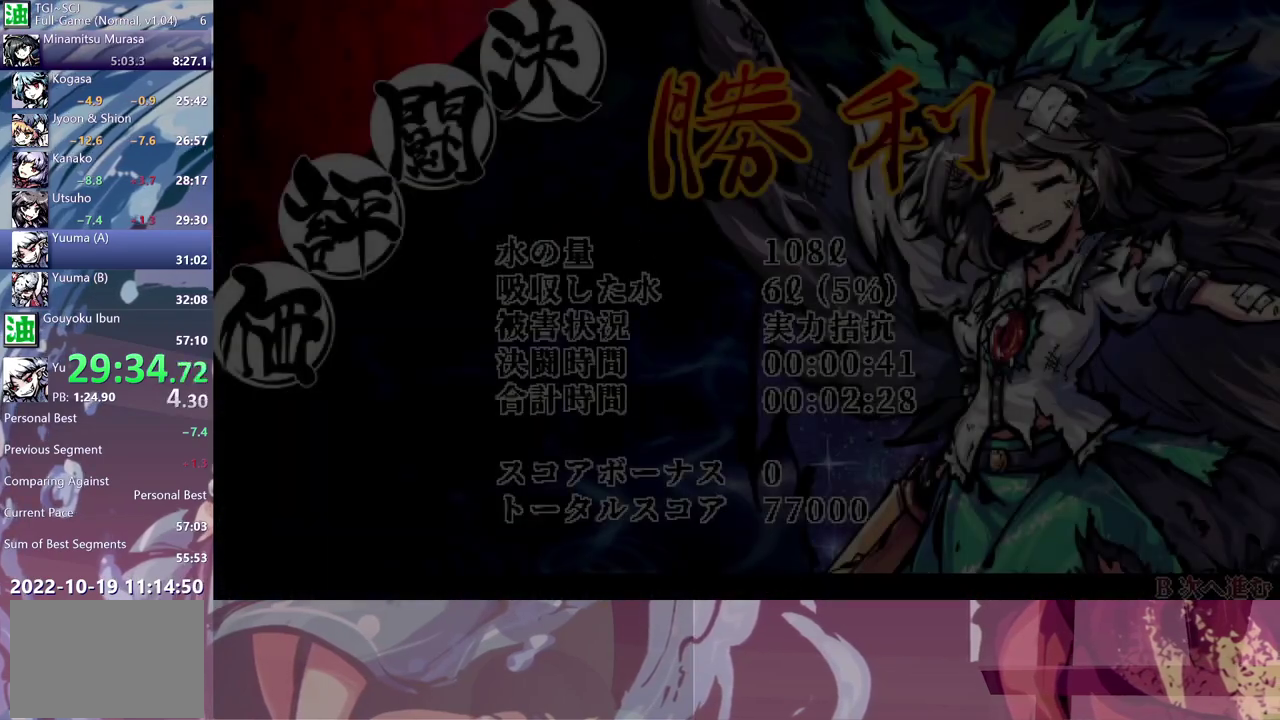
{"buttons": ["B"], "left_stick": "center", "right_stick": "center", "events": [[50, "Y", "down"], [100, "Y", "up"], [183, "Y", "down"], [233, "B", "down"], [233, "Y", "up"], [300, "B", "up"], [317, "Y", "down"], [367, "Y", "up"], [450, "Y", "down"], [500, "B", "down"], [500, "Y", "up"]]}
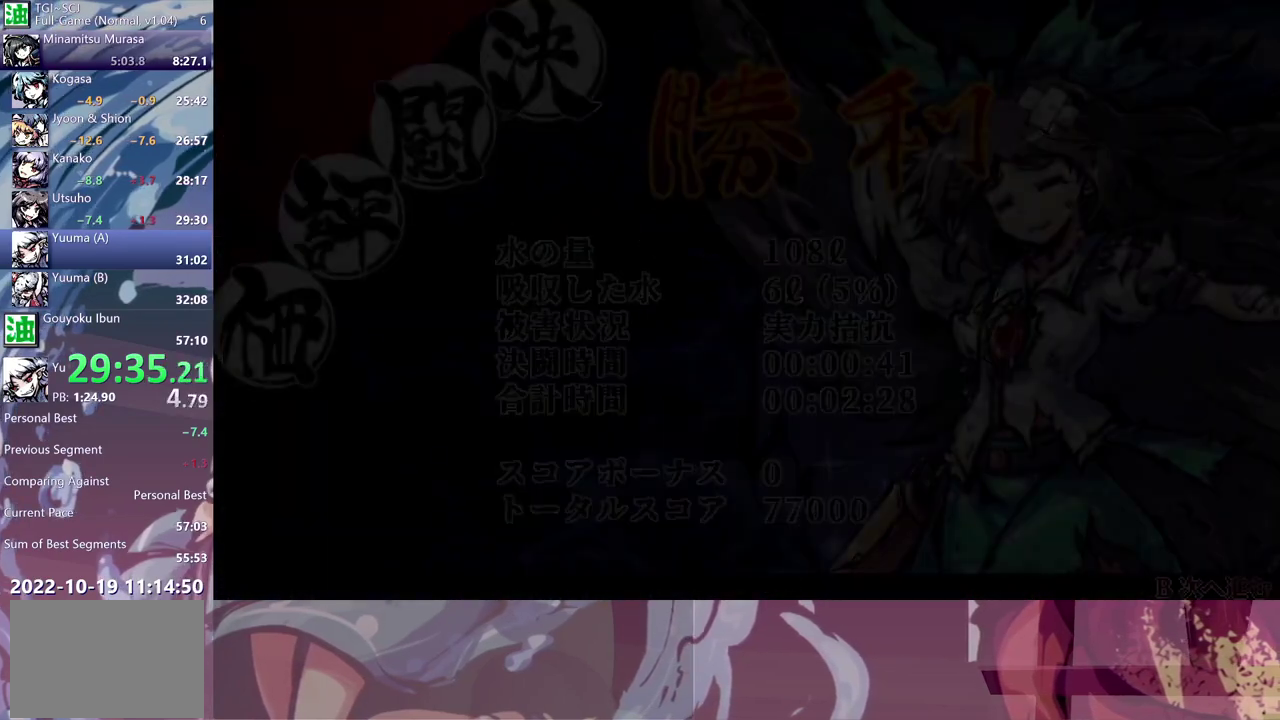
{"buttons": ["Y"], "left_stick": "center", "right_stick": "center", "events": [[50, "B", "up"], [117, "B", "down"], [167, "B", "up"], [233, "B", "down"], [300, "B", "up"], [350, "Y", "down"], [383, "B", "down"], [417, "Y", "up"], [433, "B", "up"], [500, "Y", "down"]]}
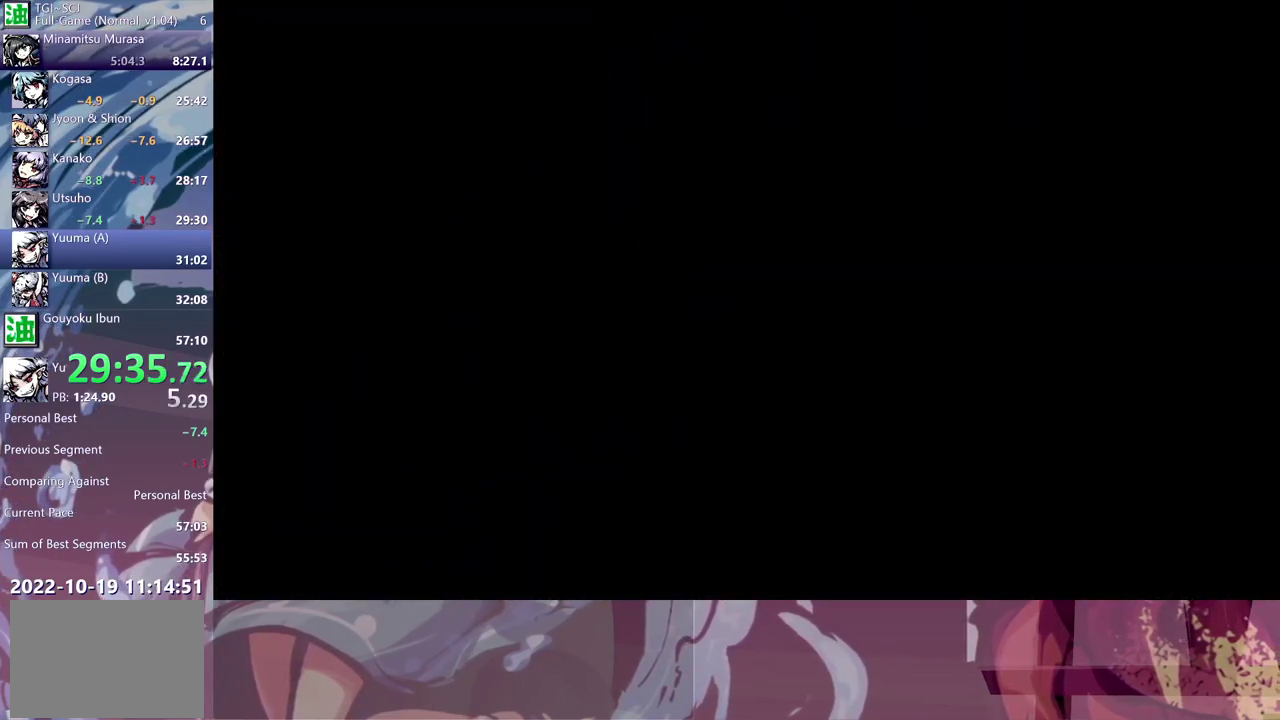
{"buttons": [], "left_stick": "center", "right_stick": "center", "events": [[50, "Y", "up"], [133, "B", "down"], [133, "Y", "down"], [183, "B", "up"], [200, "Y", "up"], [267, "B", "down"], [267, "Y", "down"], [317, "B", "up"], [317, "Y", "up"], [400, "B", "down"], [400, "Y", "down"], [450, "B", "up"], [467, "Y", "up"]]}
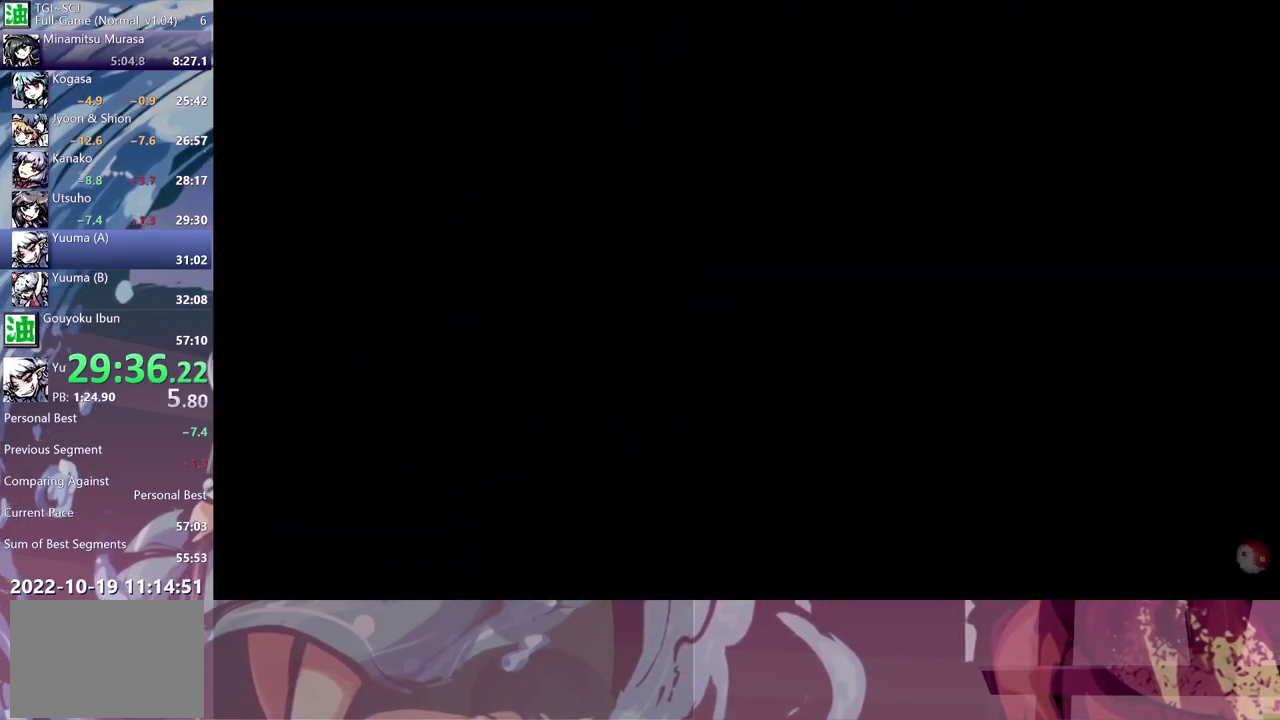
{"buttons": [], "left_stick": "center", "right_stick": "center", "events": [[33, "B", "down"], [100, "B", "up"], [167, "B", "down"], [167, "Y", "down"], [217, "B", "up"], [217, "Y", "up"], [300, "B", "down"], [350, "B", "up"], [417, "B", "down"], [483, "B", "up"]]}
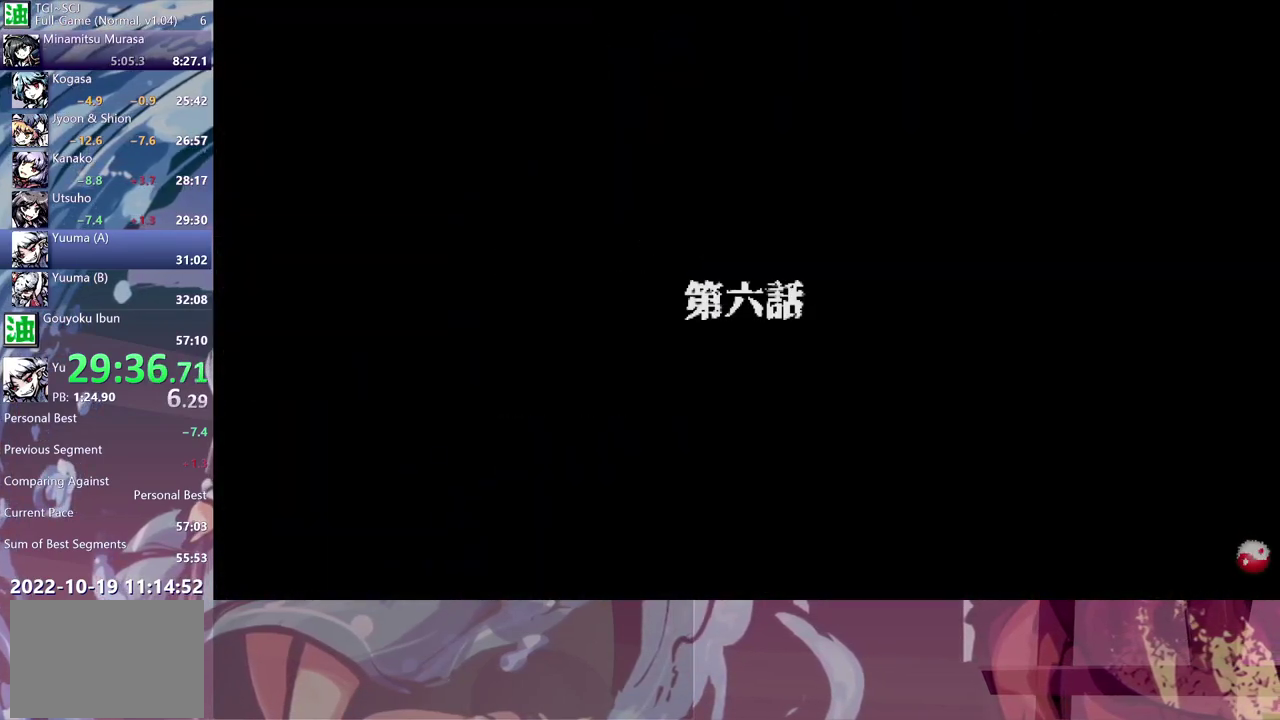
{"buttons": ["B"], "left_stick": "center", "right_stick": "center", "events": [[50, "B", "down"], [50, "Y", "down"], [100, "Y", "up"], [133, "B", "up"], [183, "Y", "down"], [200, "B", "down"], [233, "Y", "up"], [267, "B", "up"], [317, "Y", "down"], [333, "B", "down"], [367, "Y", "up"], [400, "B", "up"], [450, "Y", "down"], [467, "B", "down"], [500, "Y", "up"]]}
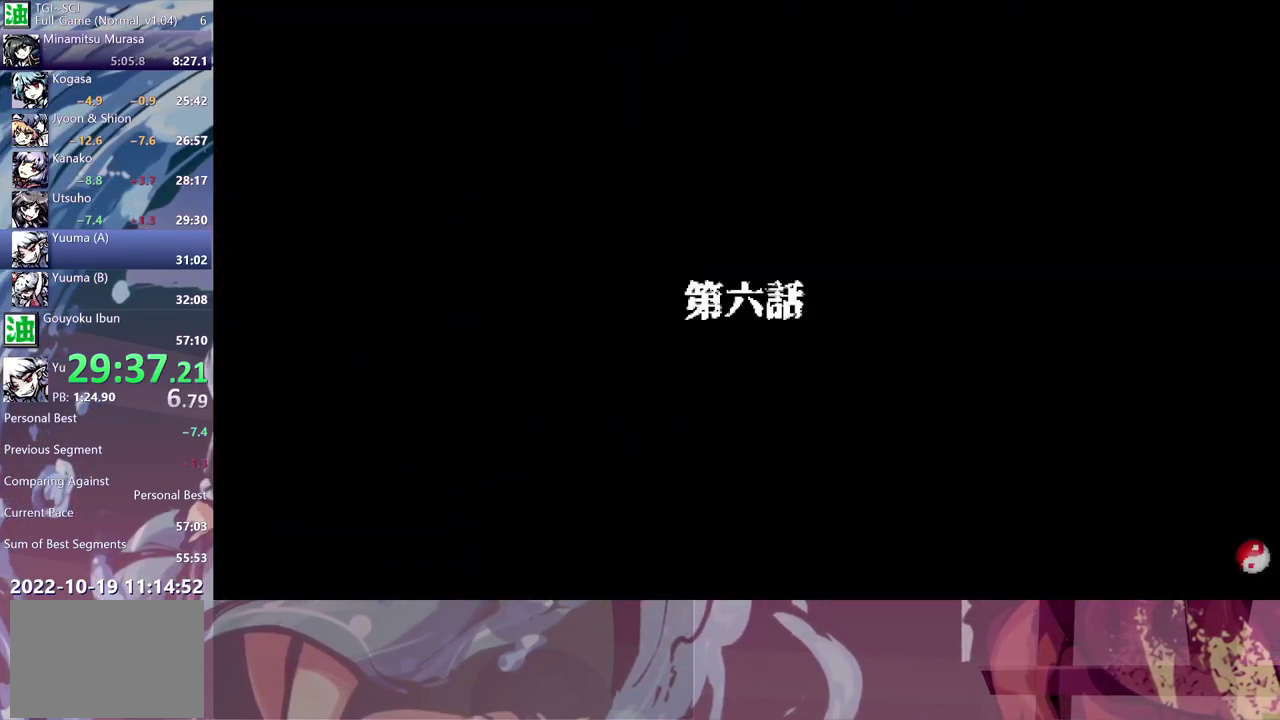
{"buttons": [], "left_stick": "center", "right_stick": "center", "events": [[17, "B", "up"], [67, "Y", "down"], [133, "Y", "up"]]}
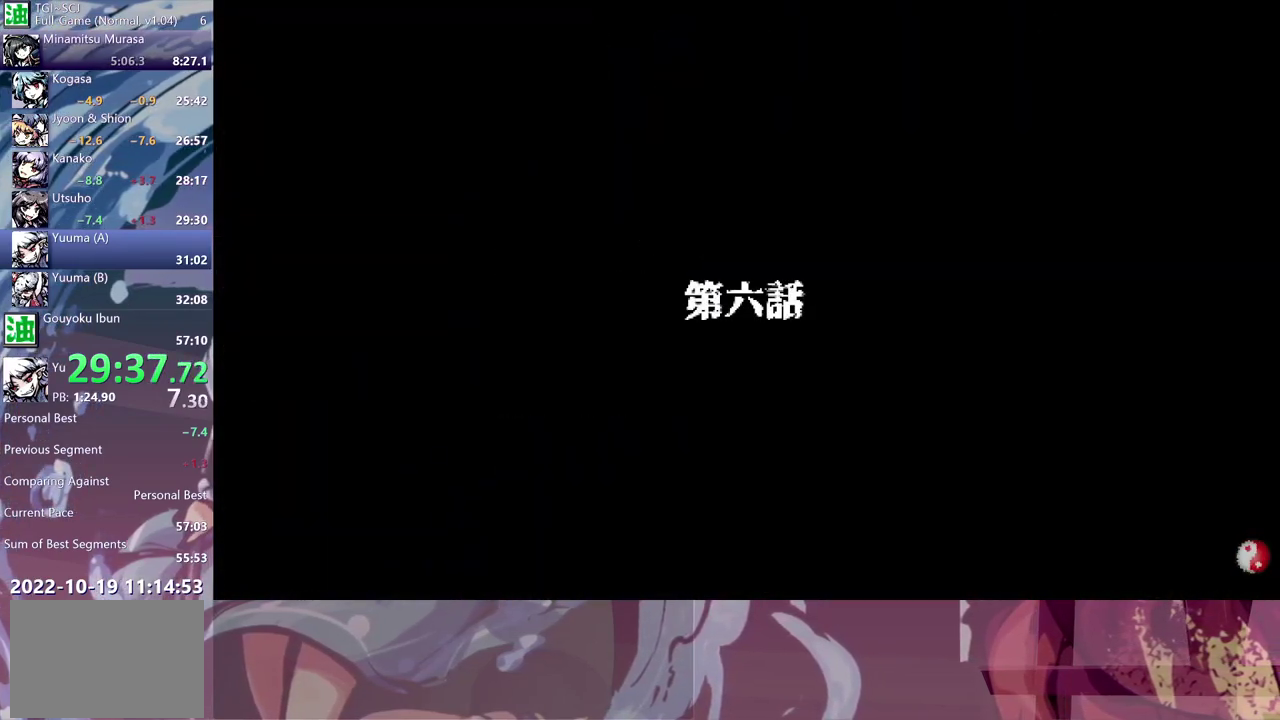
{"buttons": ["L3", "DPAD_UP", "DPAD_RIGHT"], "left_stick": "center", "right_stick": "center", "events": [[250, "DPAD_UP", "down"], [283, "DPAD_RIGHT", "down"]]}
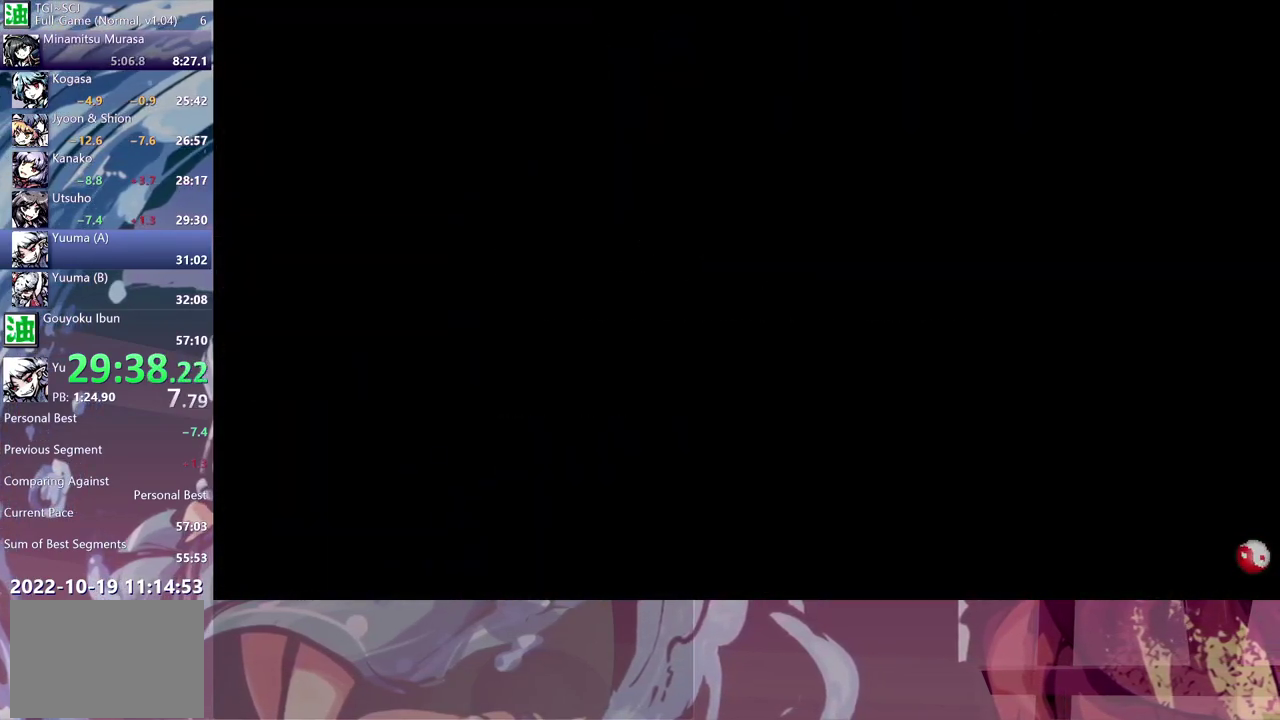
{"buttons": ["L3", "DPAD_UP", "DPAD_RIGHT"], "left_stick": "center", "right_stick": "center", "events": [[17, "Y", "down"], [67, "Y", "up"], [150, "Y", "down"], [217, "Y", "up"], [300, "Y", "down"], [367, "Y", "up"], [450, "Y", "down"], [500, "Y", "up"]]}
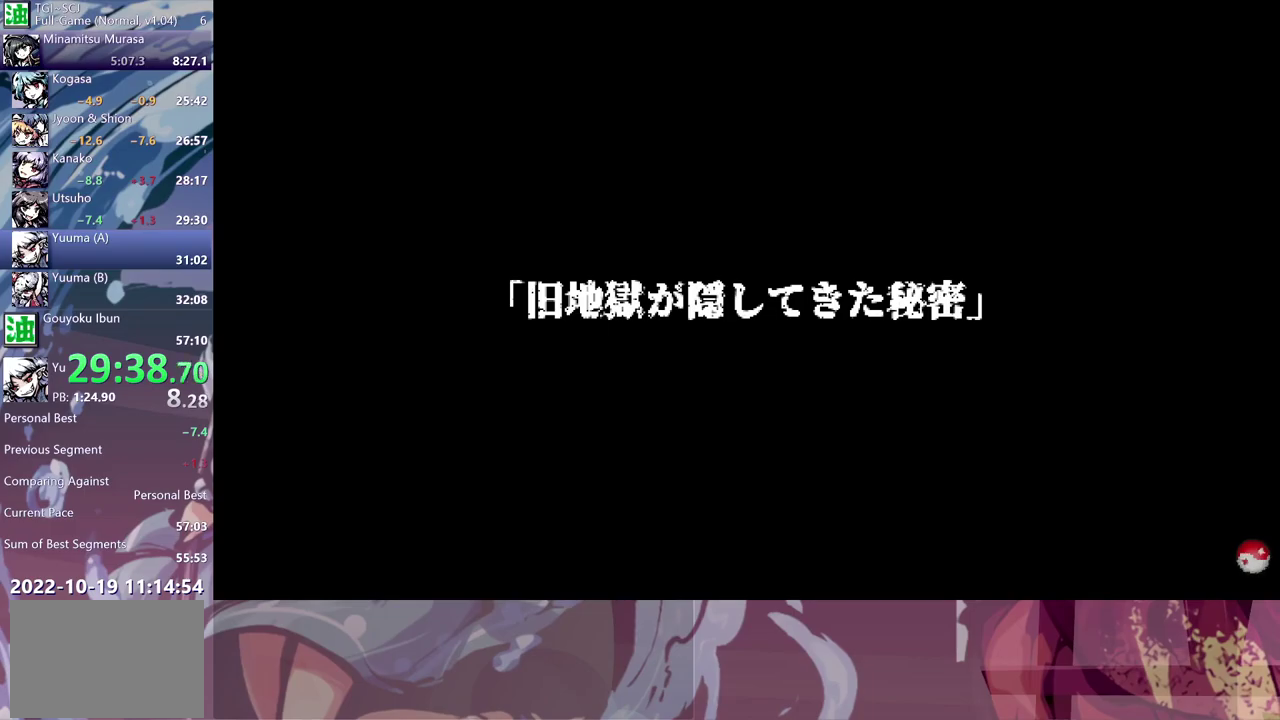
{"buttons": ["L3", "DPAD_UP", "DPAD_RIGHT"], "left_stick": "center", "right_stick": "center", "events": [[100, "Y", "down"], [150, "Y", "up"], [233, "Y", "down"], [300, "Y", "up"], [383, "Y", "down"], [433, "Y", "up"]]}
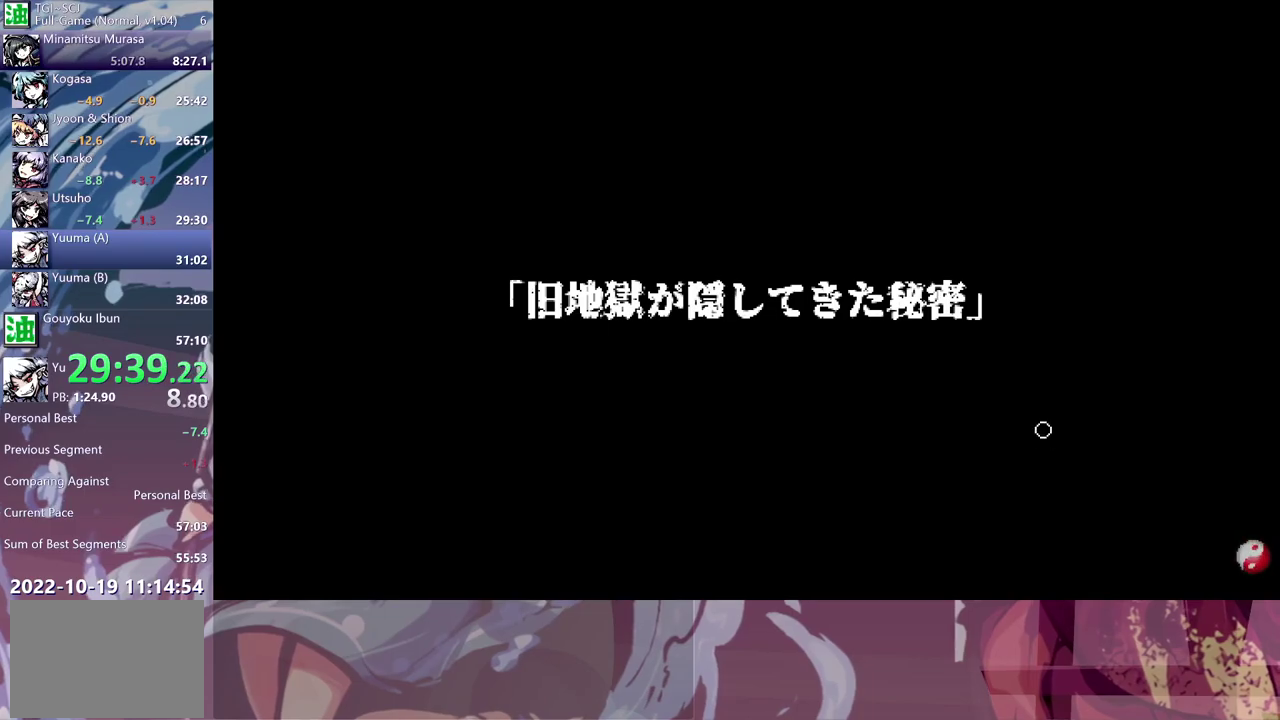
{"buttons": ["L3", "DPAD_UP", "DPAD_RIGHT"], "left_stick": "center", "right_stick": "center", "events": [[167, "Y", "down"], [217, "Y", "up"], [433, "Y", "down"], [500, "Y", "up"]]}
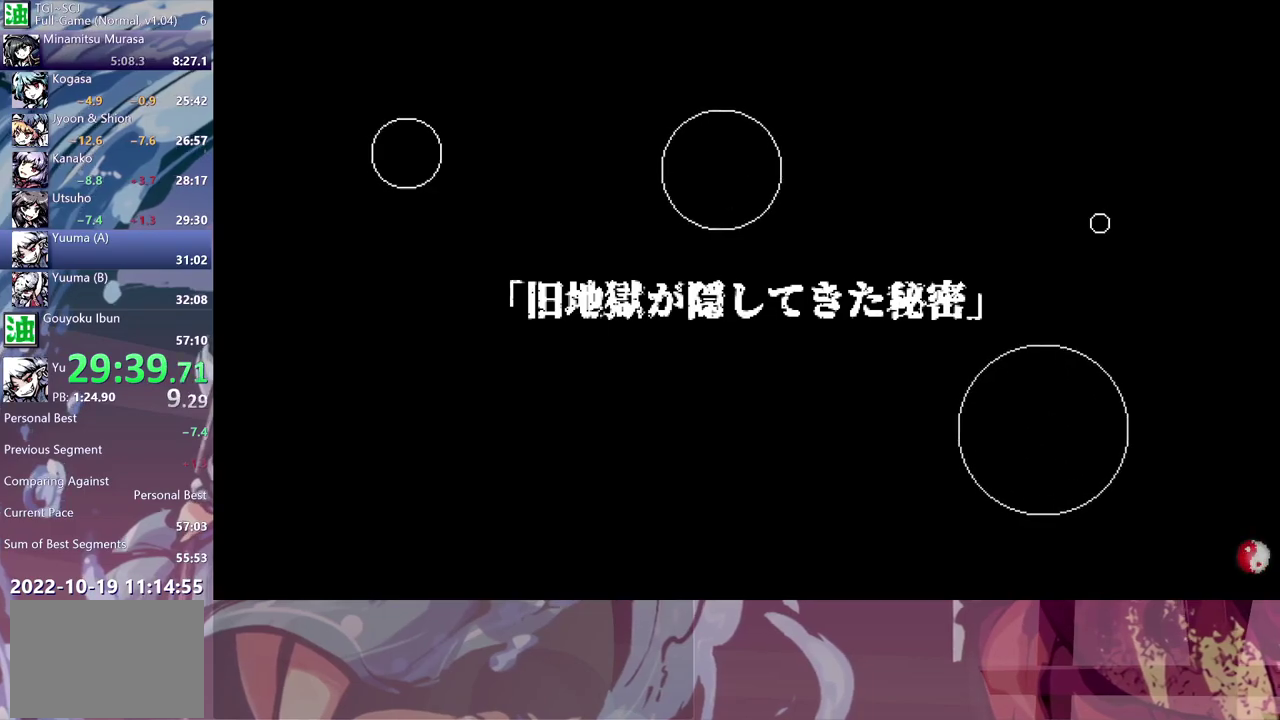
{"buttons": ["L3", "DPAD_UP", "DPAD_RIGHT"], "left_stick": "center", "right_stick": "center", "events": [[100, "Y", "down"], [150, "Y", "up"], [233, "Y", "down"], [300, "Y", "up"], [383, "Y", "down"], [450, "Y", "up"]]}
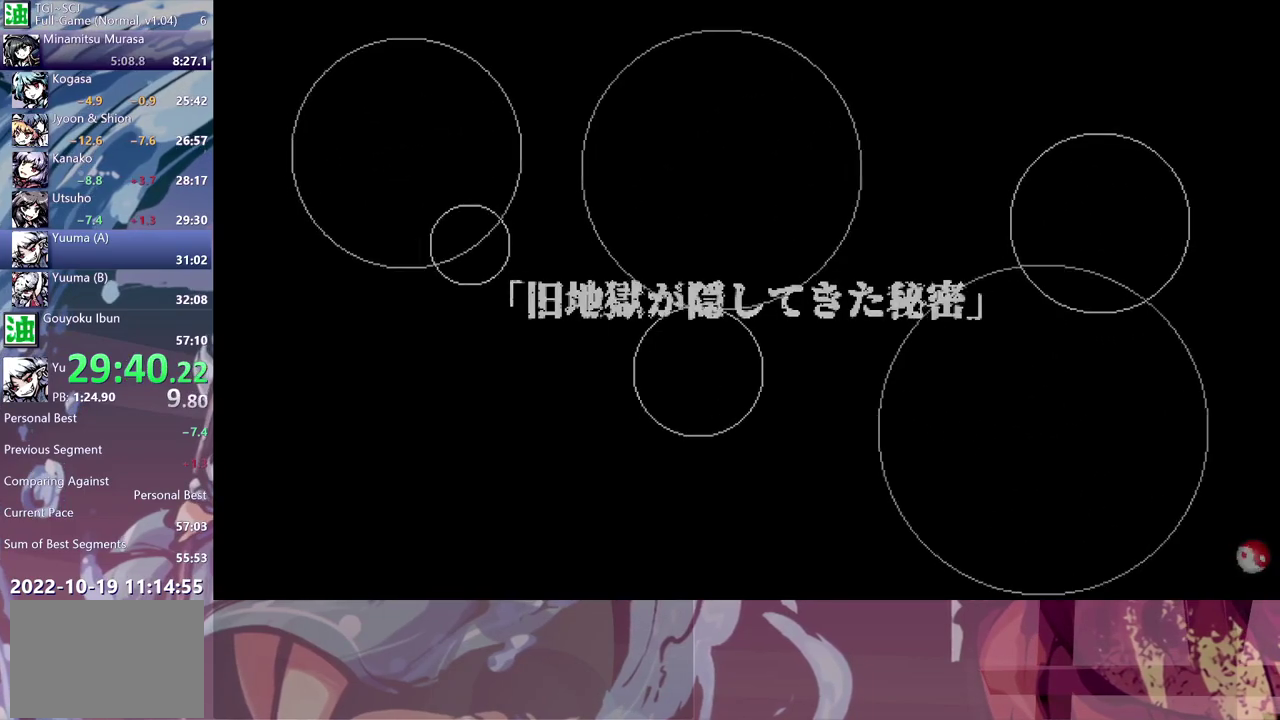
{"buttons": ["Y", "L3", "DPAD_UP", "DPAD_RIGHT"], "left_stick": "center", "right_stick": "center", "events": [[33, "Y", "down"], [100, "Y", "up"], [183, "Y", "down"], [250, "Y", "up"], [333, "Y", "down"], [400, "Y", "up"], [467, "Y", "down"]]}
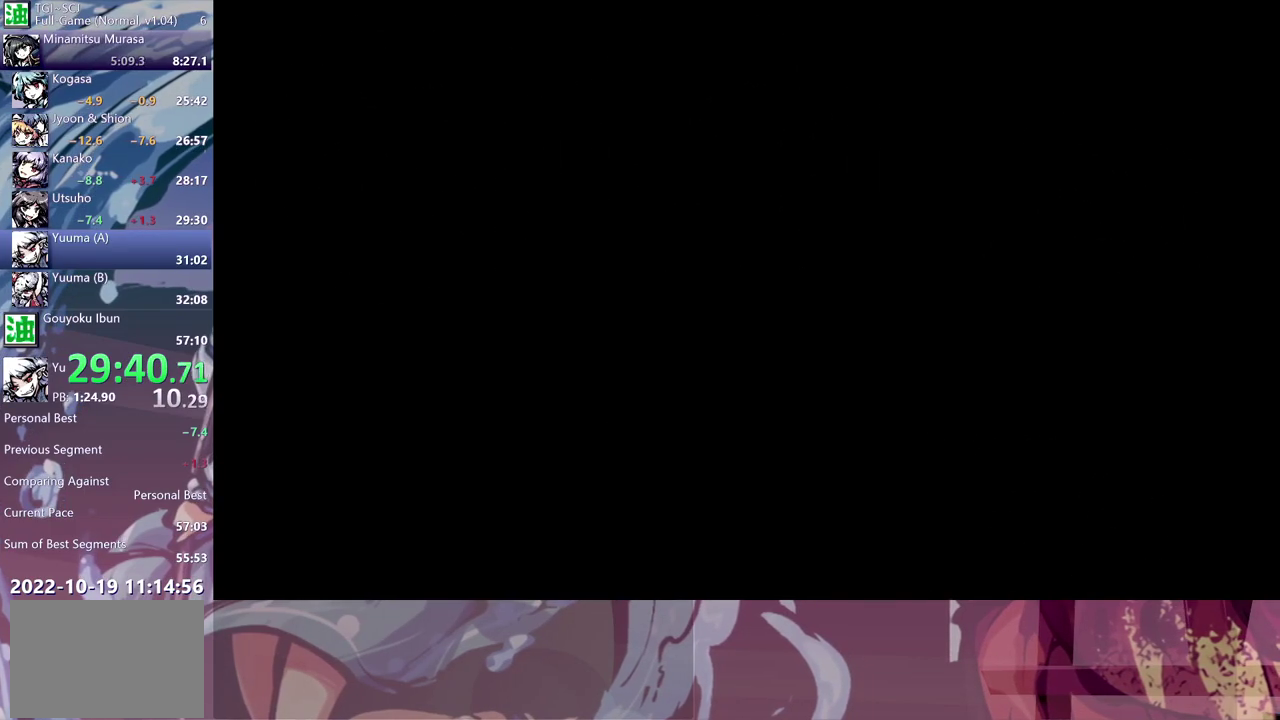
{"buttons": ["L3", "DPAD_UP", "DPAD_RIGHT"], "left_stick": "center", "right_stick": "center", "events": [[33, "Y", "up"], [117, "Y", "down"], [200, "Y", "up"], [283, "Y", "down"], [350, "Y", "up"], [417, "Y", "down"], [500, "Y", "up"]]}